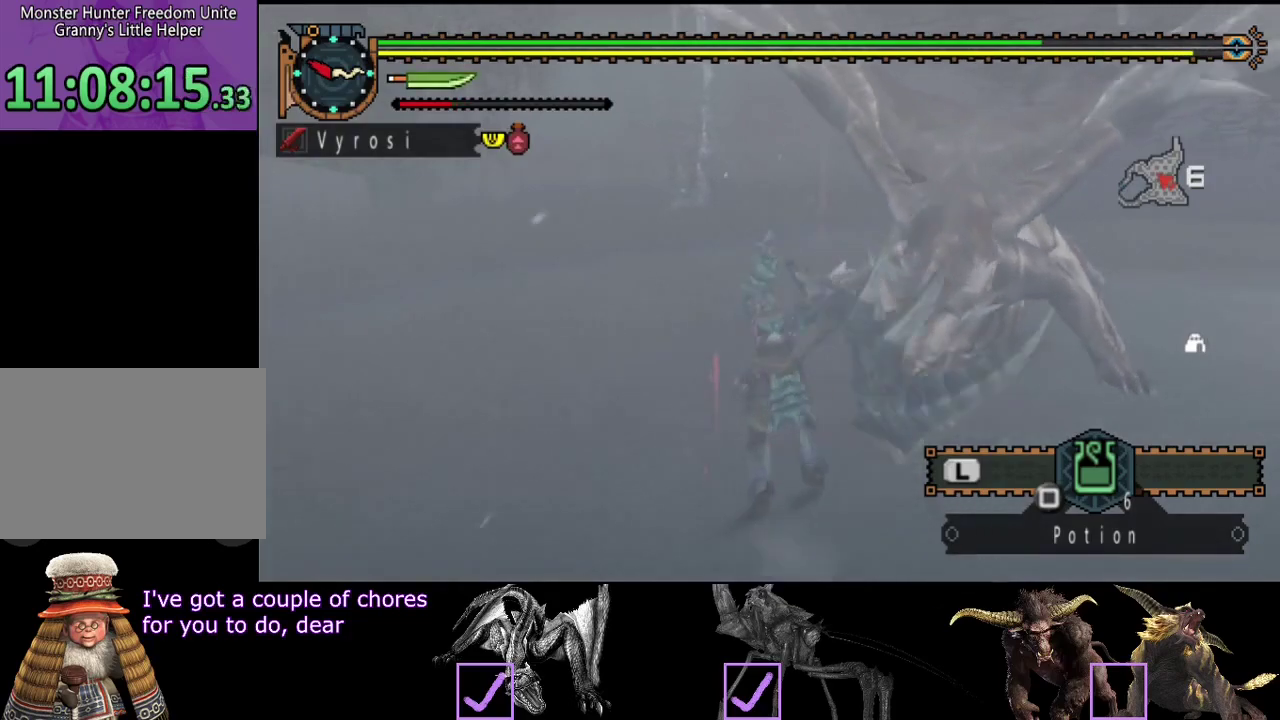
Gameplay with a controller (PlayStation layout); each line is a JSON object with the inputs held at the frame after it. "events" lists button and stick changes between this image and that frame as [ms after this image, input, new state], when the widget could be followed in between. Not read: L3 R3.
{"buttons": [], "left_stick": "center", "right_stick": "right", "events": [[100, "right_stick", "right"]]}
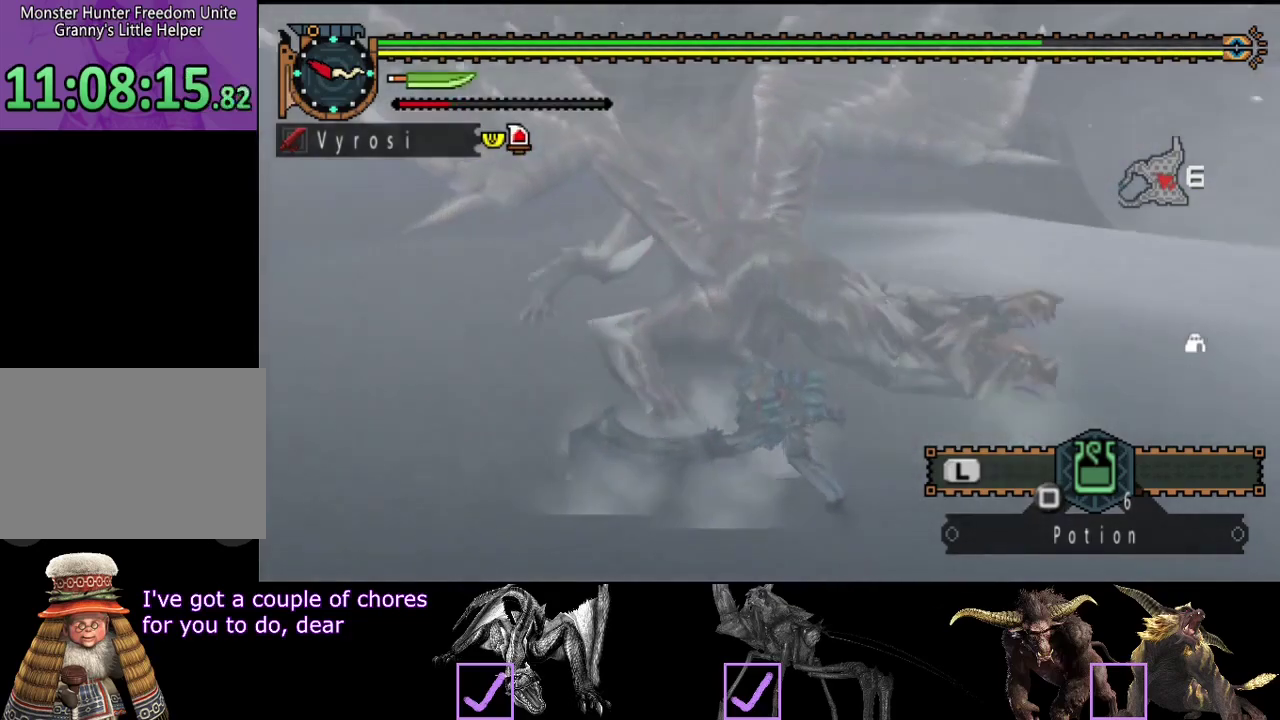
{"buttons": [], "left_stick": "right", "right_stick": "down-right"}
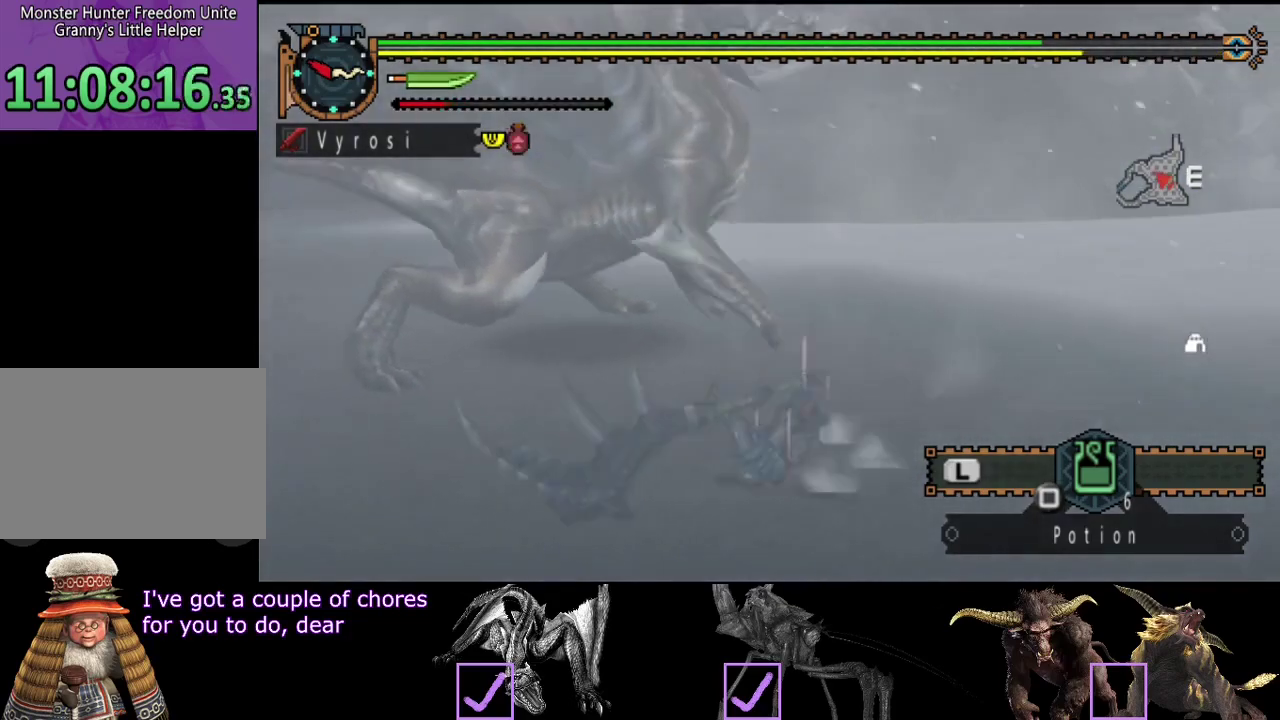
{"buttons": [], "left_stick": "up-right", "right_stick": "center"}
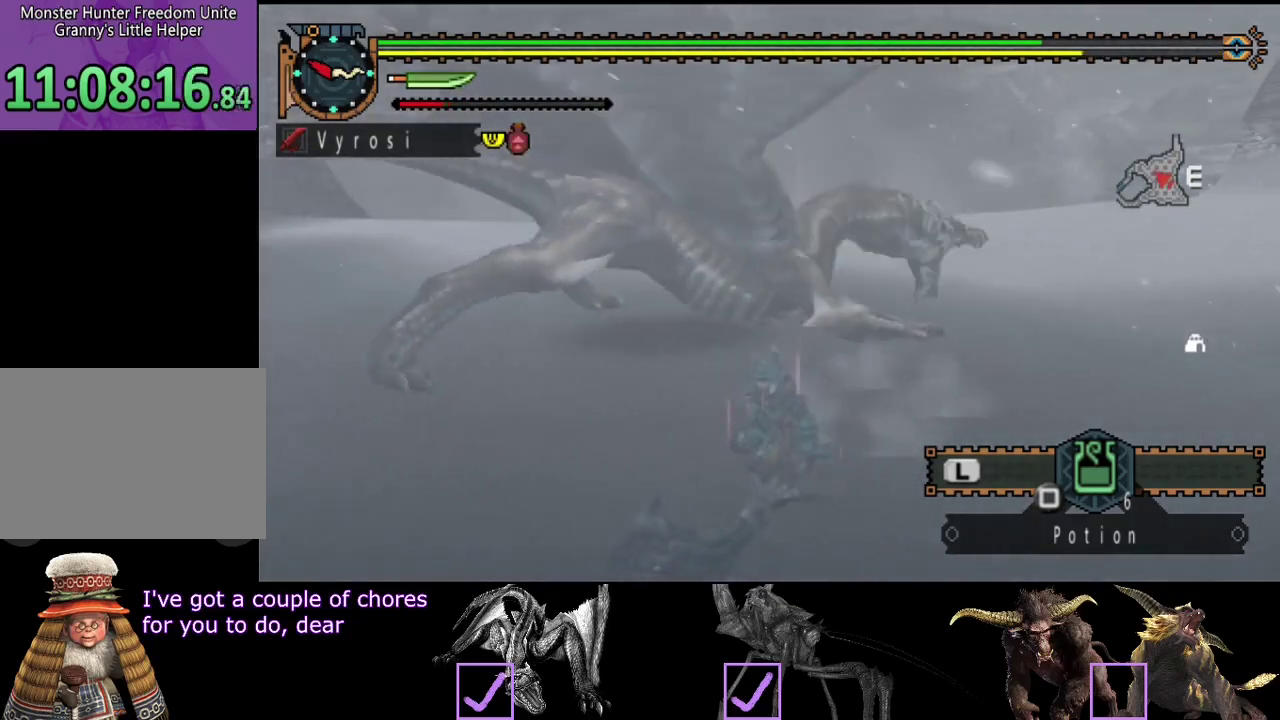
{"buttons": [], "left_stick": "up-right", "right_stick": "center", "events": []}
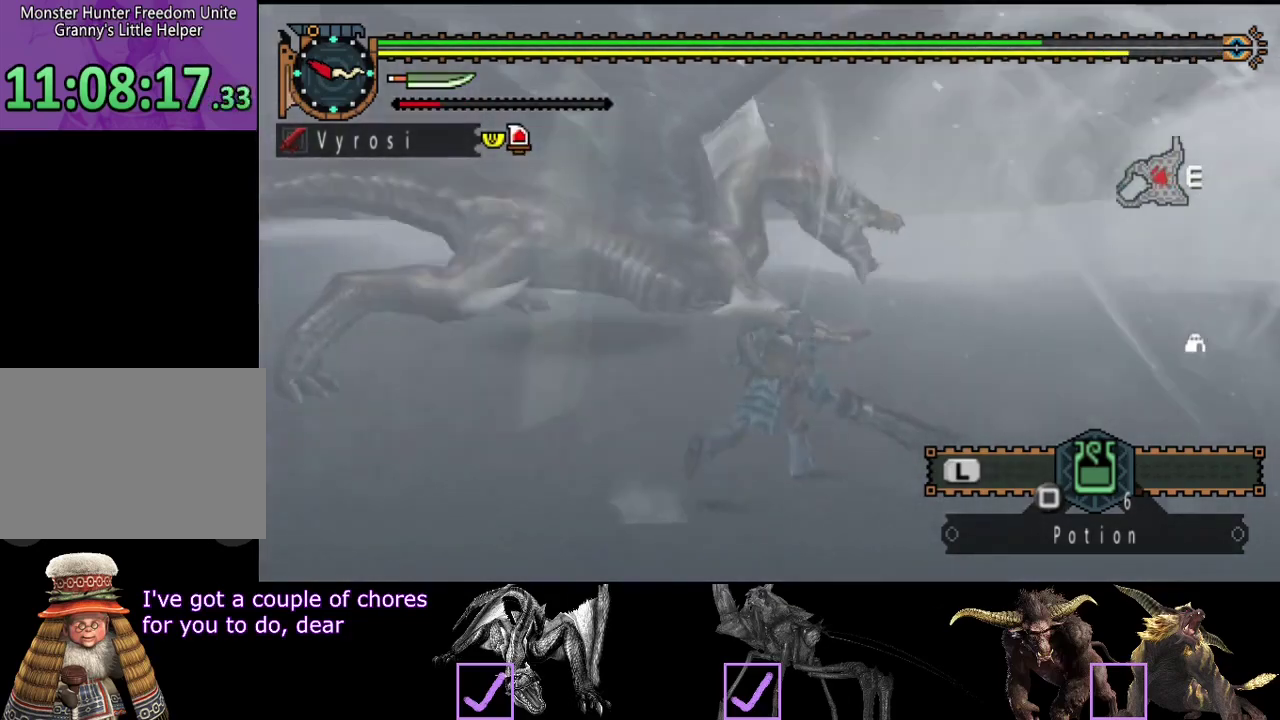
{"buttons": [], "left_stick": "up", "right_stick": "center", "events": [[17, "left_stick", "up"], [117, "TRIANGLE", "down"], [183, "TRIANGLE", "up"], [317, "right_stick", "left"], [450, "right_stick", "center"]]}
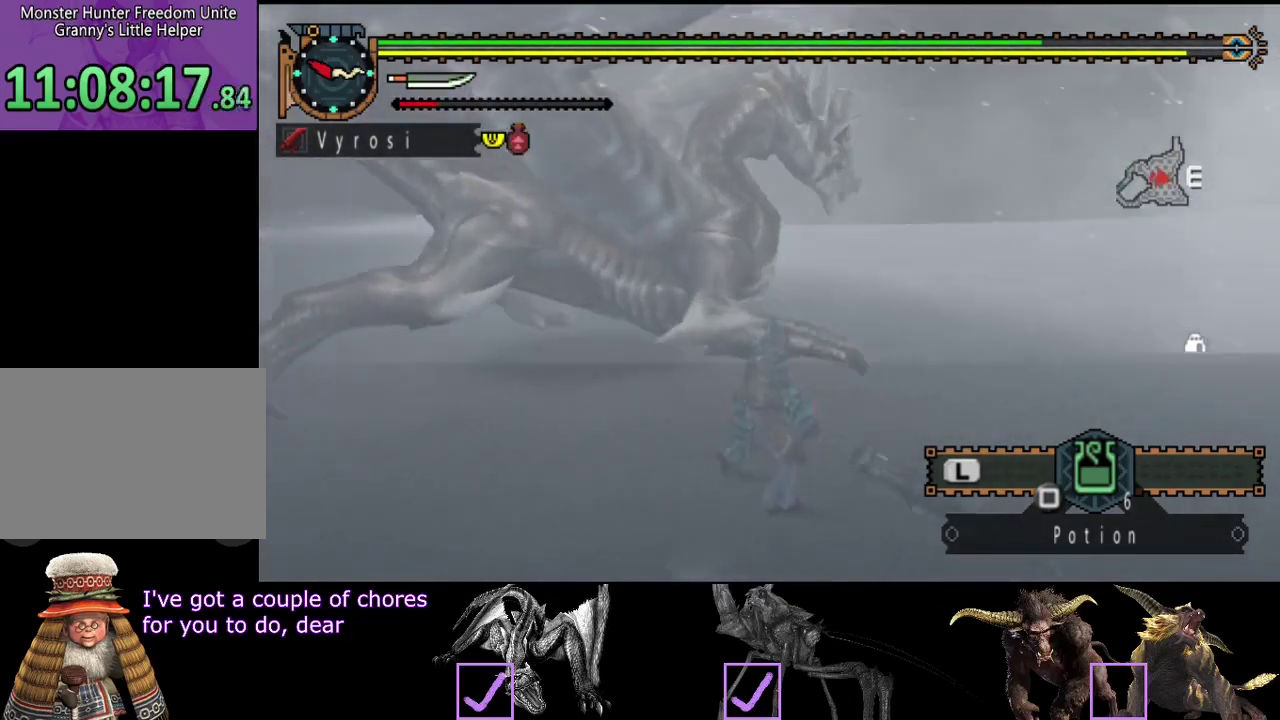
{"buttons": [], "left_stick": "center", "right_stick": "center", "events": [[233, "left_stick", "center"]]}
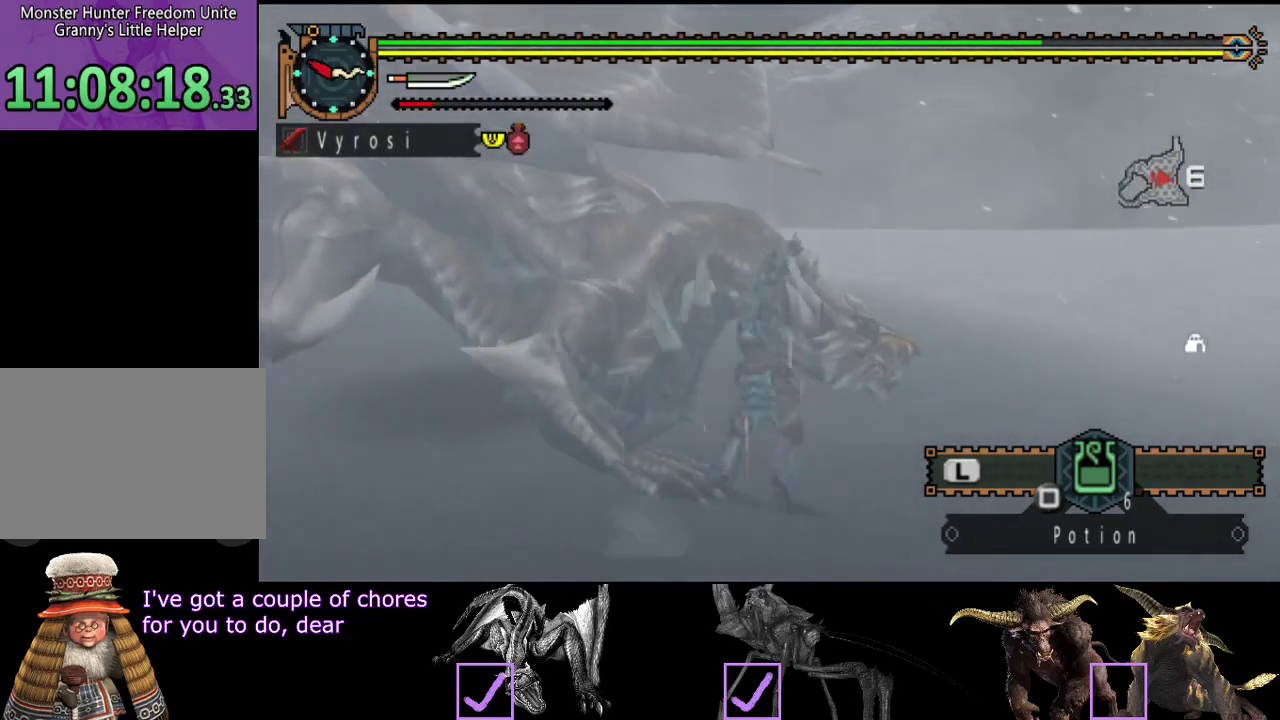
{"buttons": [], "left_stick": "center", "right_stick": "center", "events": []}
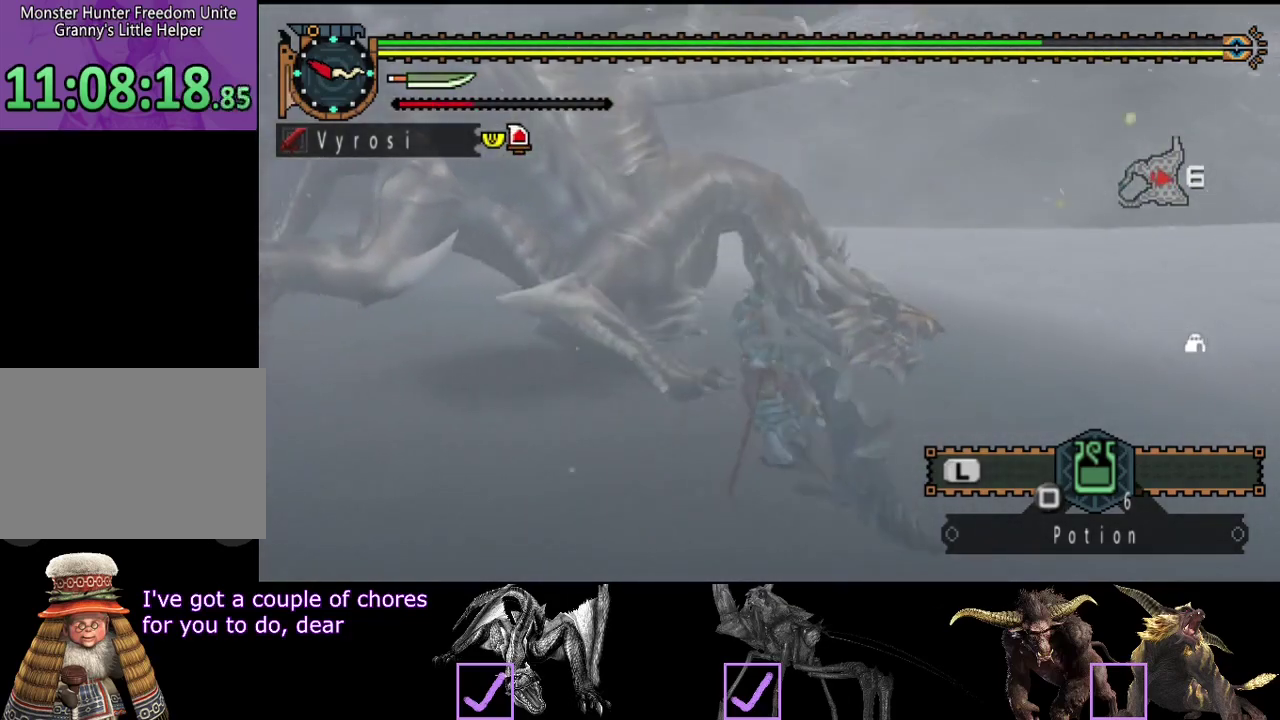
{"buttons": [], "left_stick": "center", "right_stick": "center", "events": []}
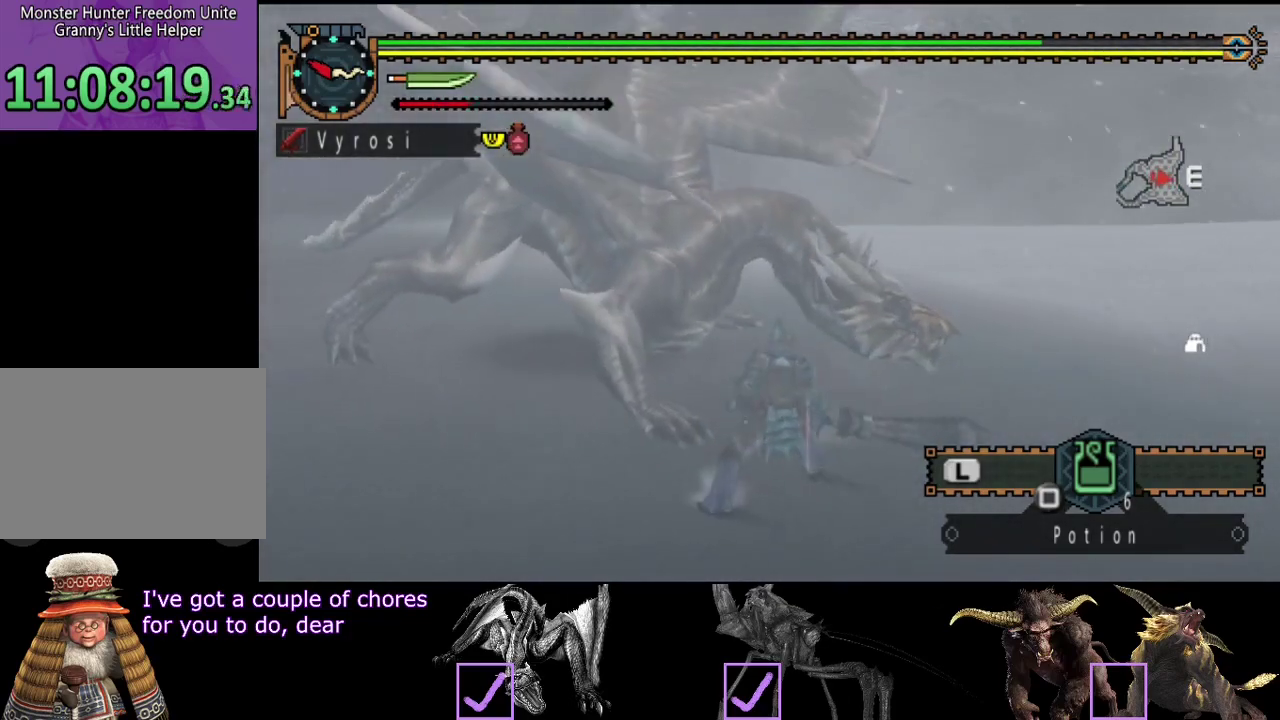
{"buttons": [], "left_stick": "center", "right_stick": "center", "events": []}
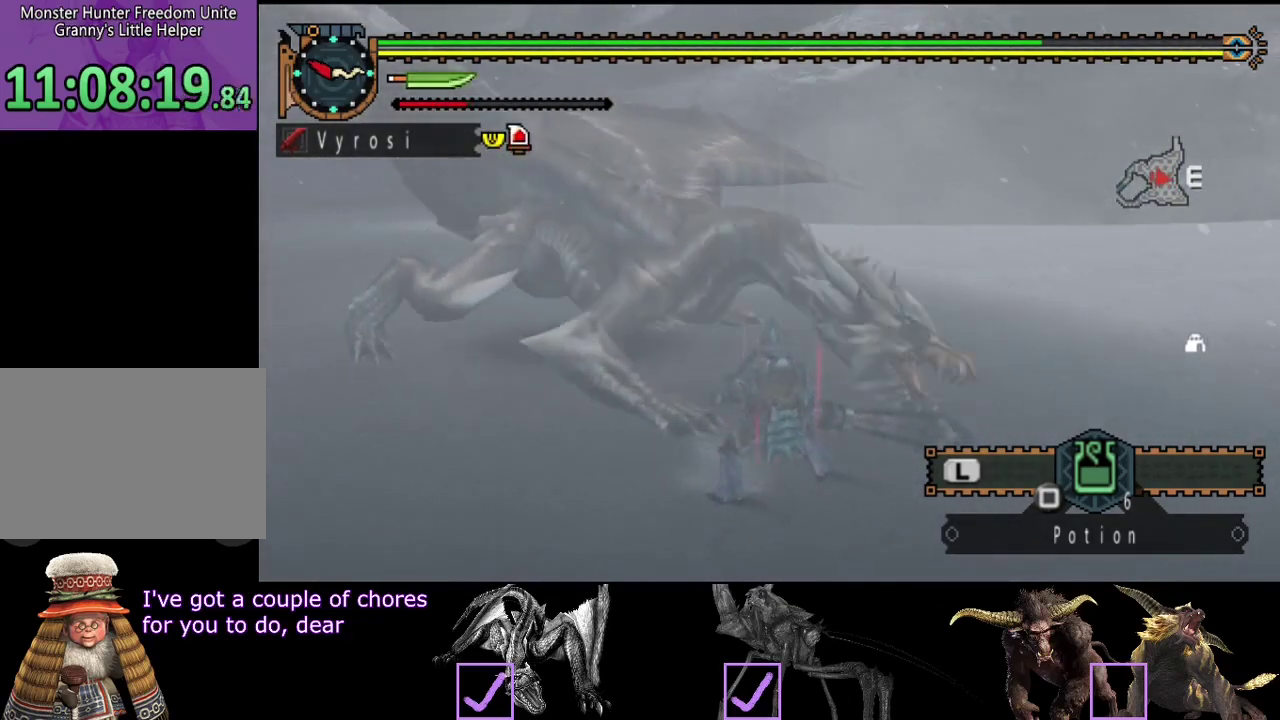
{"buttons": [], "left_stick": "down-left", "right_stick": "center", "events": [[83, "left_stick", "left"], [250, "right_stick", "right"], [283, "left_stick", "down-left"], [417, "right_stick", "center"]]}
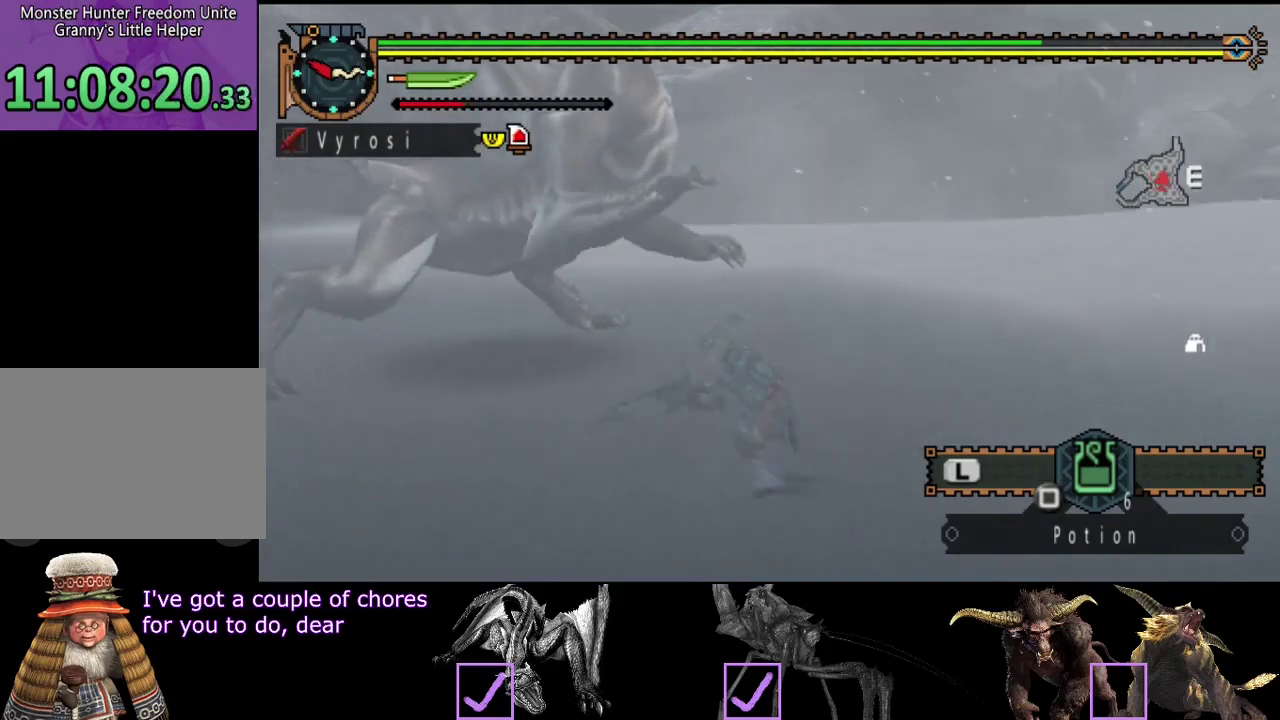
{"buttons": [], "left_stick": "down-right", "right_stick": "center", "events": [[183, "left_stick", "down"], [250, "left_stick", "down-right"]]}
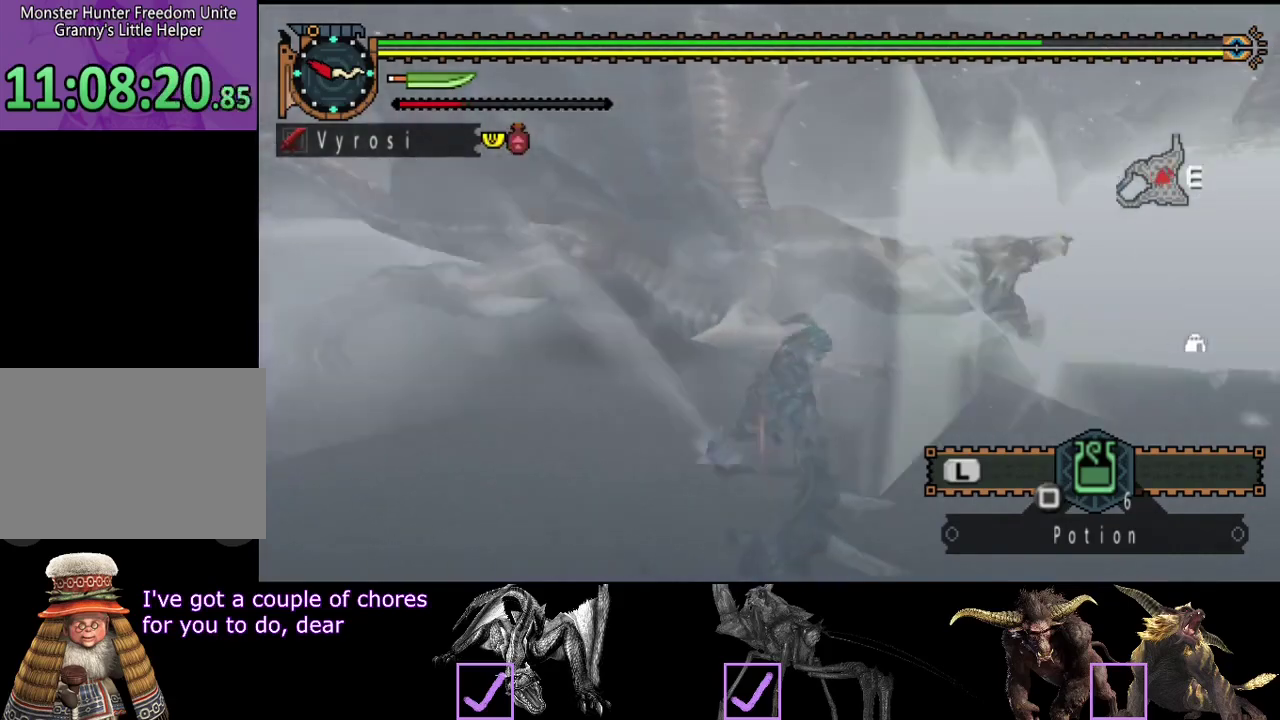
{"buttons": ["TRIANGLE"], "left_stick": "up", "right_stick": "center", "events": [[250, "left_stick", "down"], [350, "left_stick", "up-right"], [400, "left_stick", "up"], [433, "TRIANGLE", "down"]]}
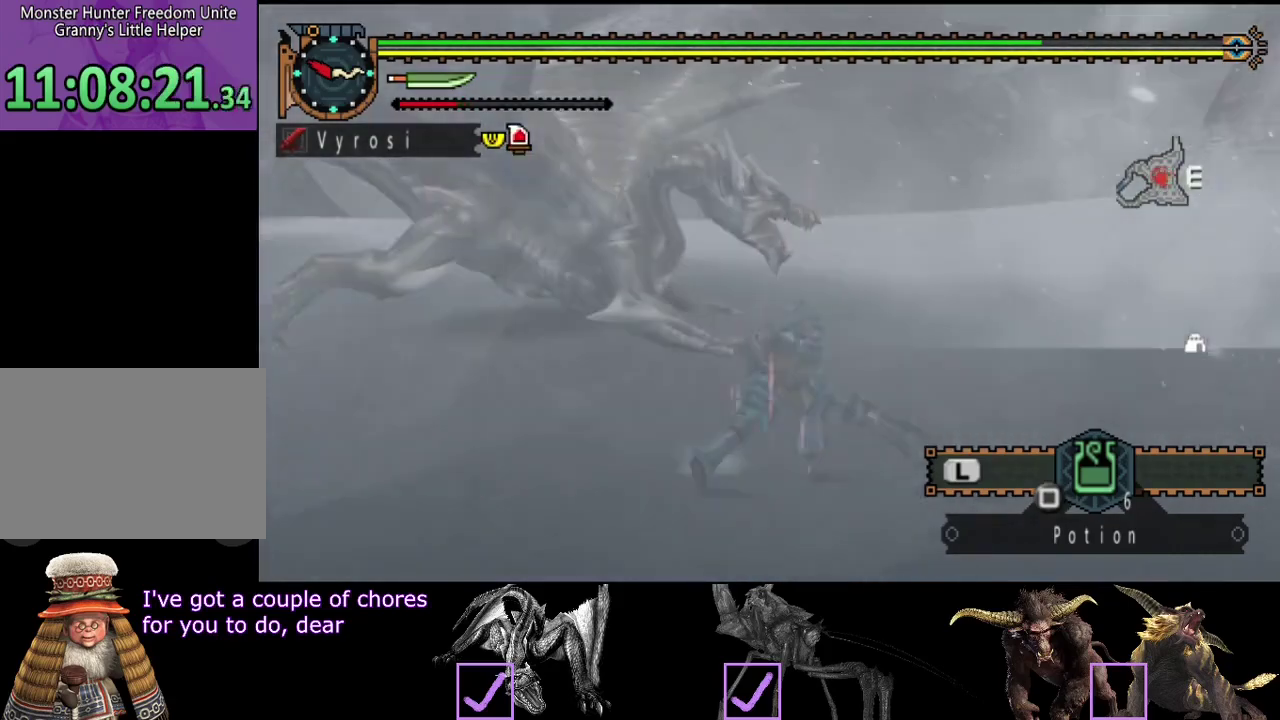
{"buttons": ["CIRCLE"], "left_stick": "left", "right_stick": "center", "events": [[33, "TRIANGLE", "up"], [167, "right_stick", "left"], [300, "right_stick", "center"], [333, "left_stick", "up-left"], [400, "left_stick", "left"], [500, "CIRCLE", "down"]]}
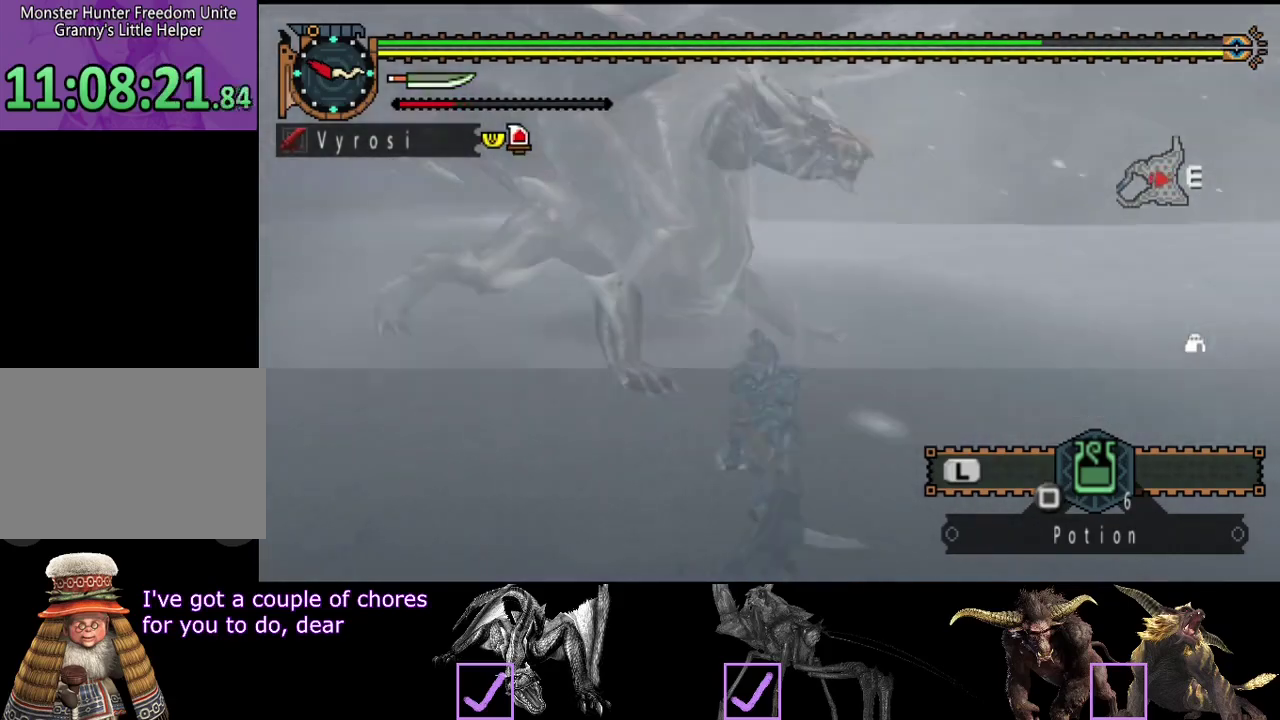
{"buttons": [], "left_stick": "left", "right_stick": "center", "events": [[67, "CIRCLE", "up"], [133, "CIRCLE", "down"], [200, "CIRCLE", "up"]]}
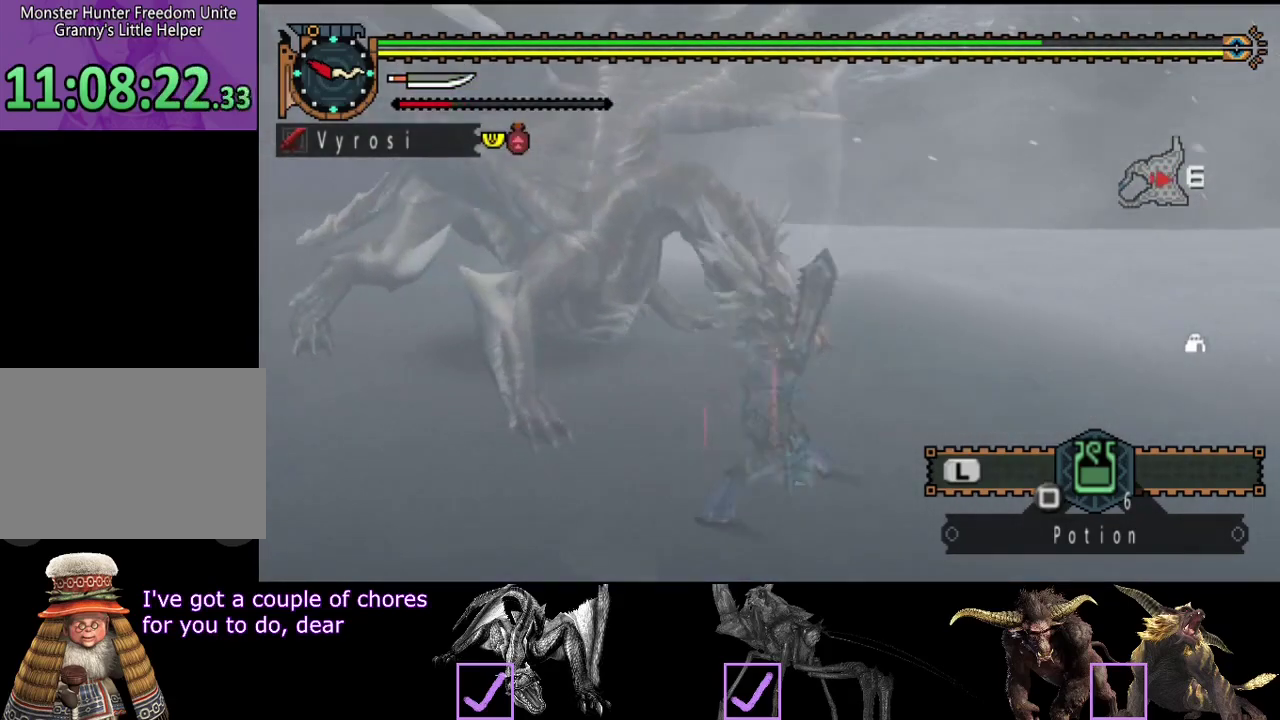
{"buttons": [], "left_stick": "center", "right_stick": "center", "events": [[17, "left_stick", "center"], [50, "CIRCLE", "down"], [117, "CIRCLE", "up"], [183, "CIRCLE", "down"], [250, "CIRCLE", "up"]]}
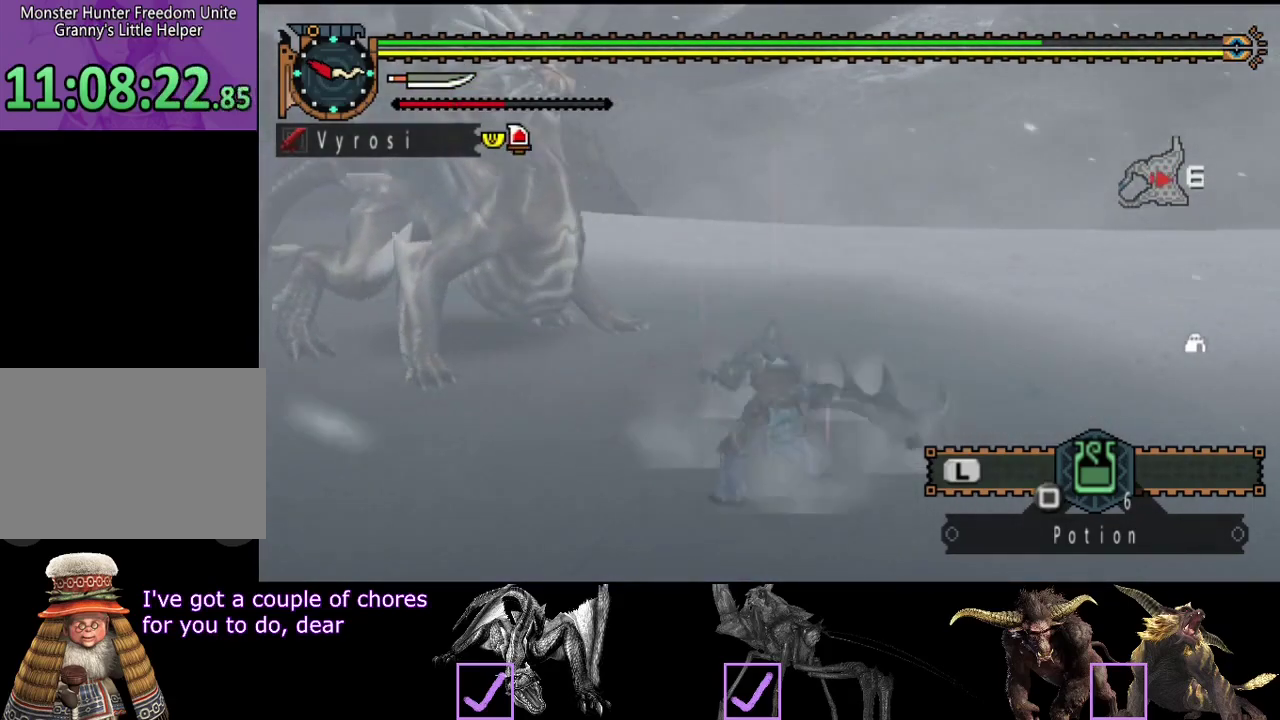
{"buttons": [], "left_stick": "center", "right_stick": "center", "events": []}
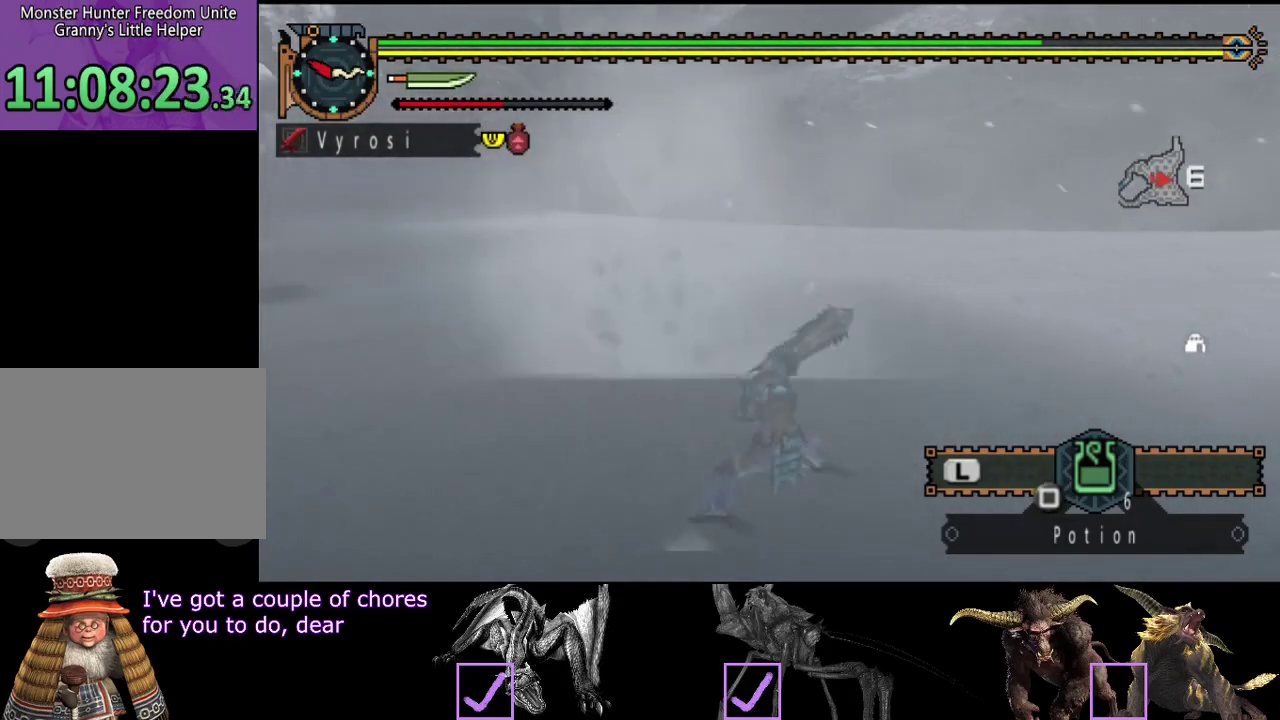
{"buttons": [], "left_stick": "center", "right_stick": "center", "events": [[50, "right_stick", "left"], [417, "right_stick", "center"]]}
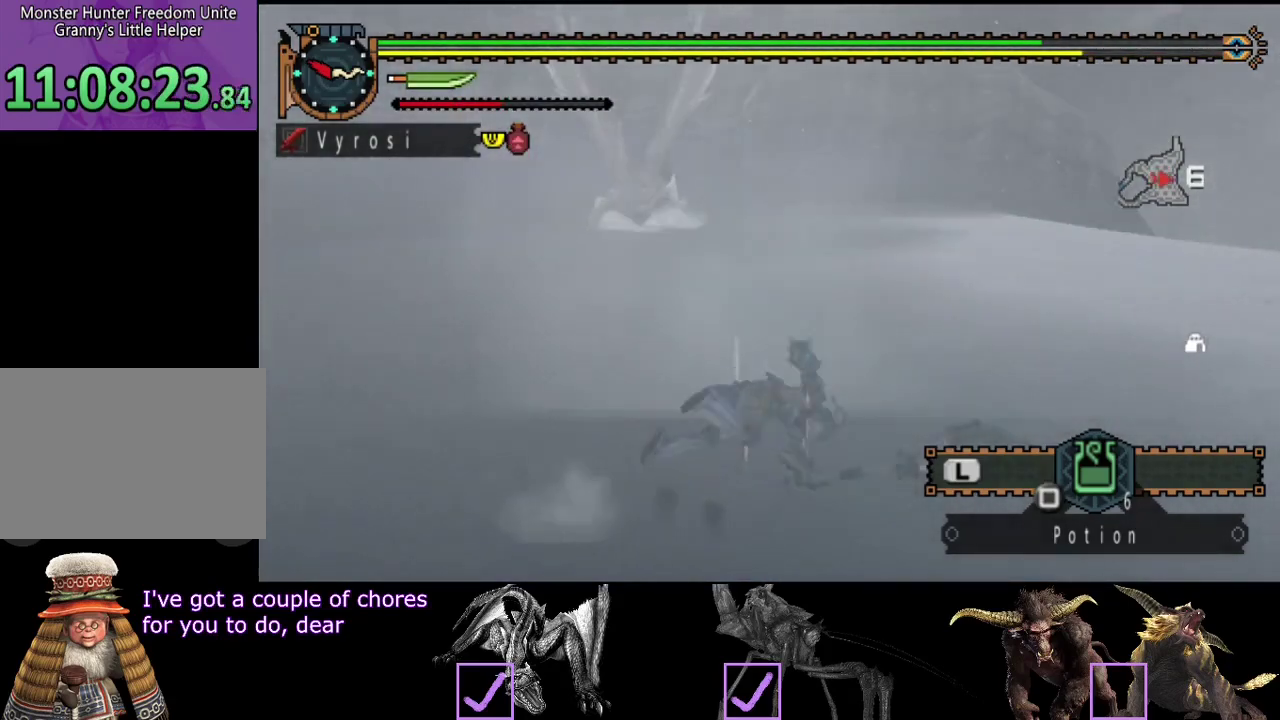
{"buttons": [], "left_stick": "up-right", "right_stick": "center", "events": [[100, "SQUARE", "down"], [167, "SQUARE", "up"], [233, "left_stick", "up-right"]]}
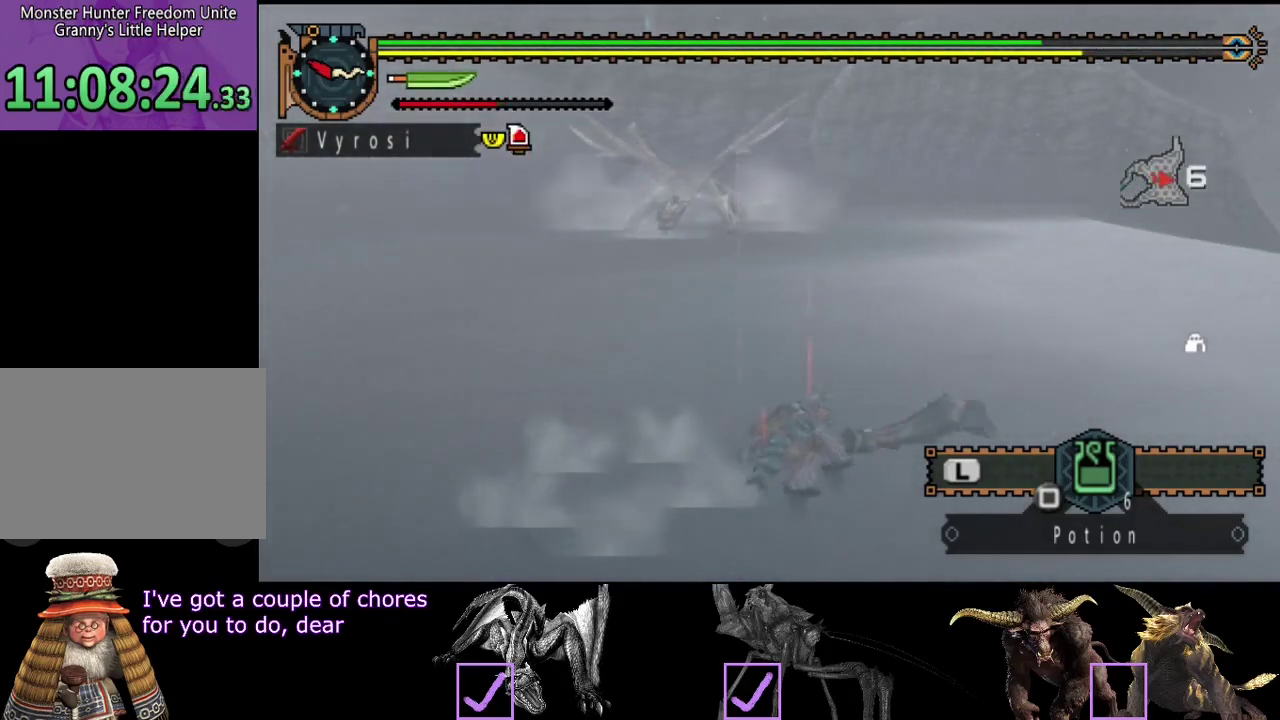
{"buttons": [], "left_stick": "up-right", "right_stick": "center", "events": [[367, "SQUARE", "down"], [433, "SQUARE", "up"]]}
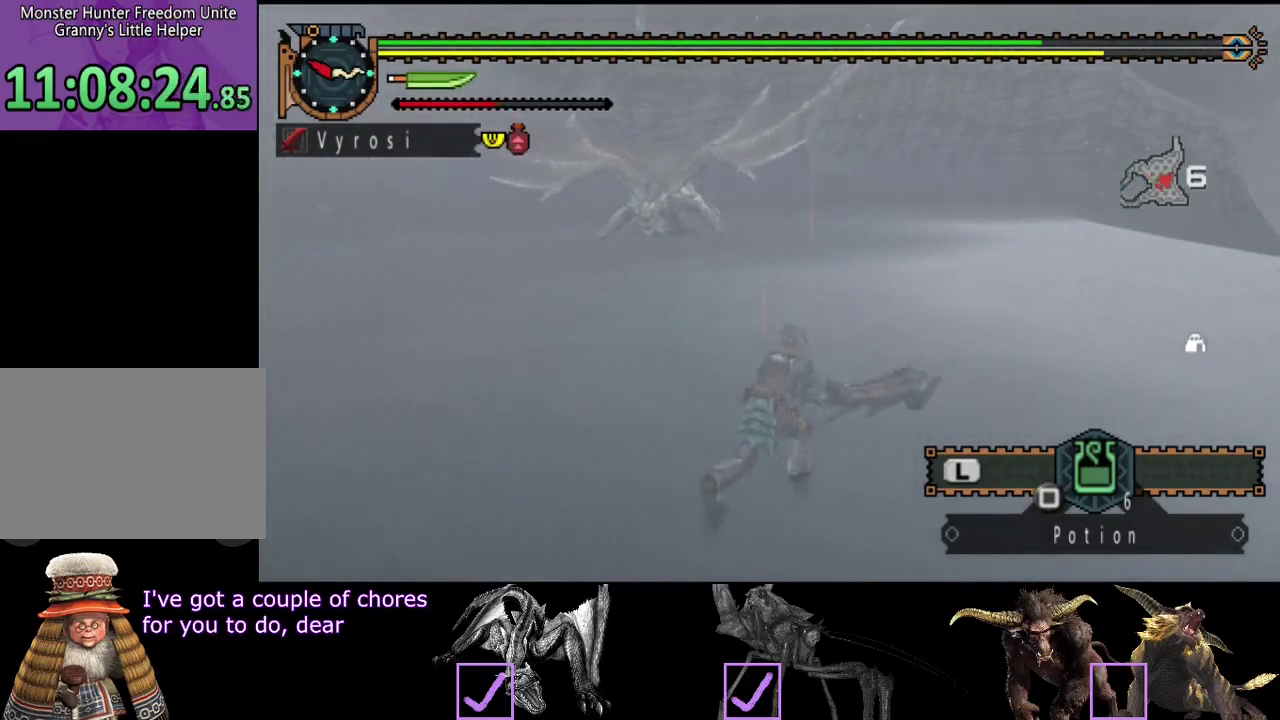
{"buttons": ["R2"], "left_stick": "center", "right_stick": "center", "events": [[167, "R2", "down"], [417, "left_stick", "center"]]}
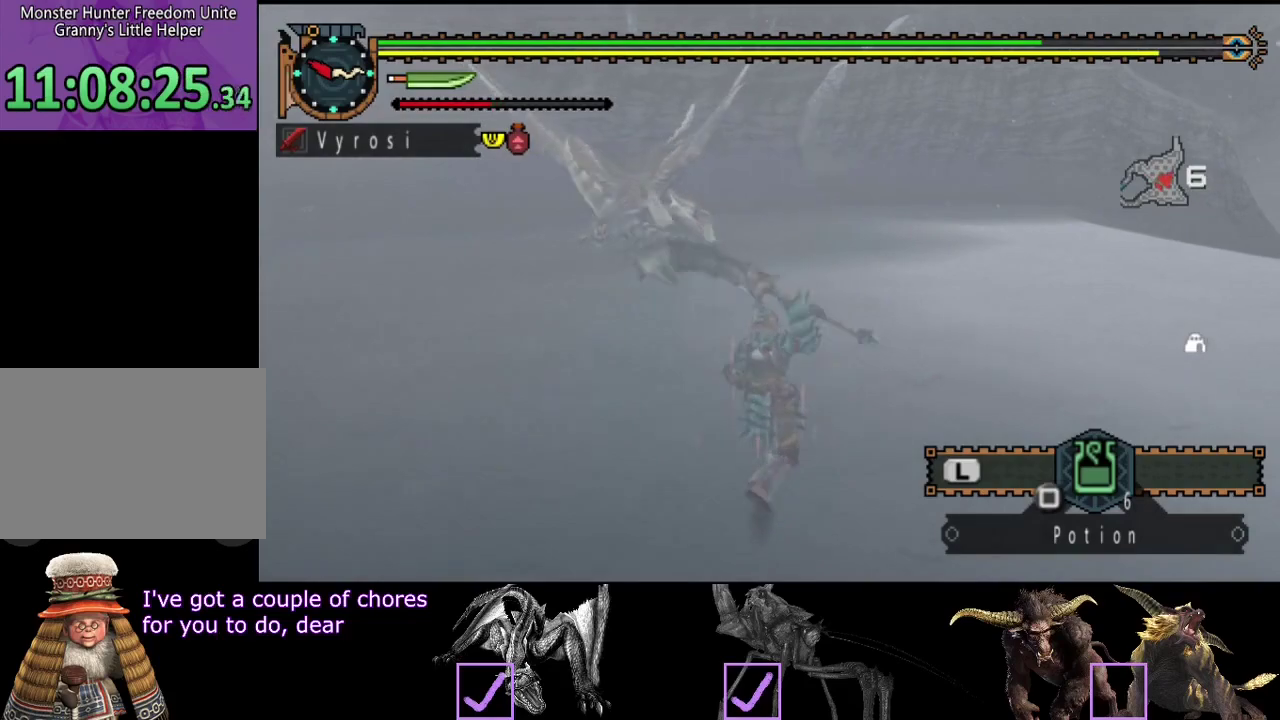
{"buttons": ["R2"], "left_stick": "center", "right_stick": "center", "events": []}
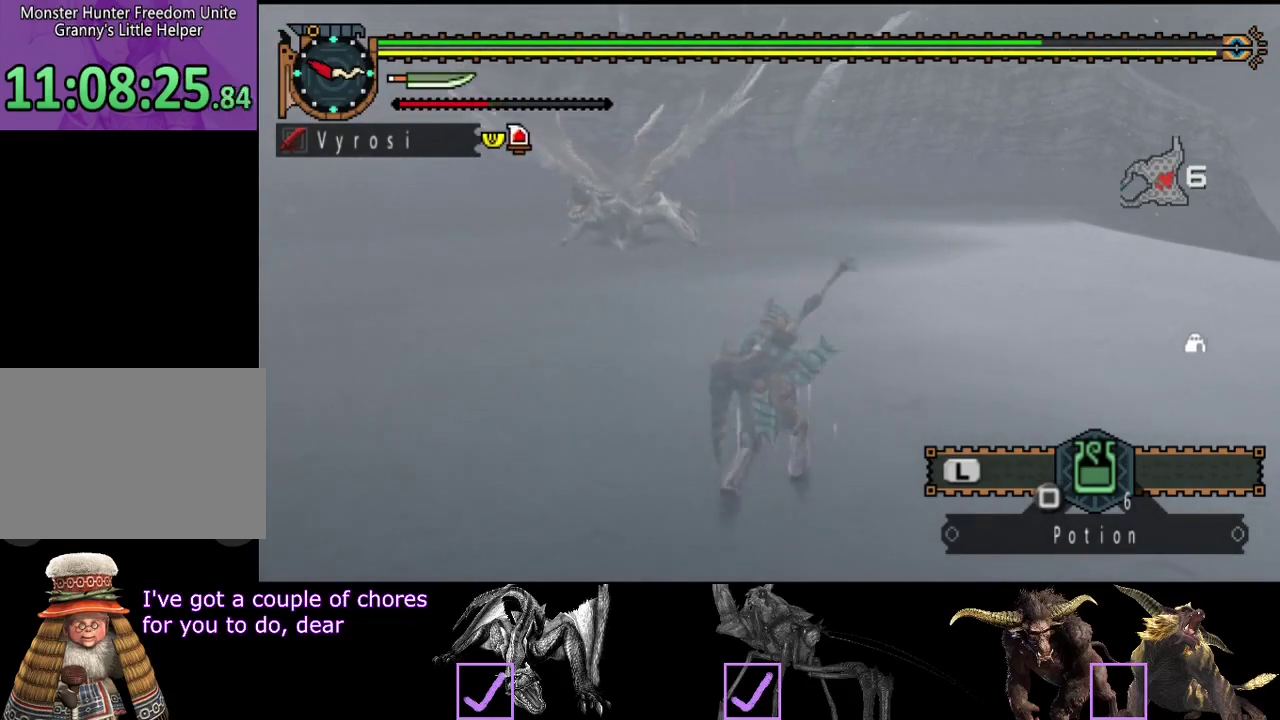
{"buttons": ["R2"], "left_stick": "up", "right_stick": "left", "events": [[117, "left_stick", "up"], [383, "right_stick", "left"]]}
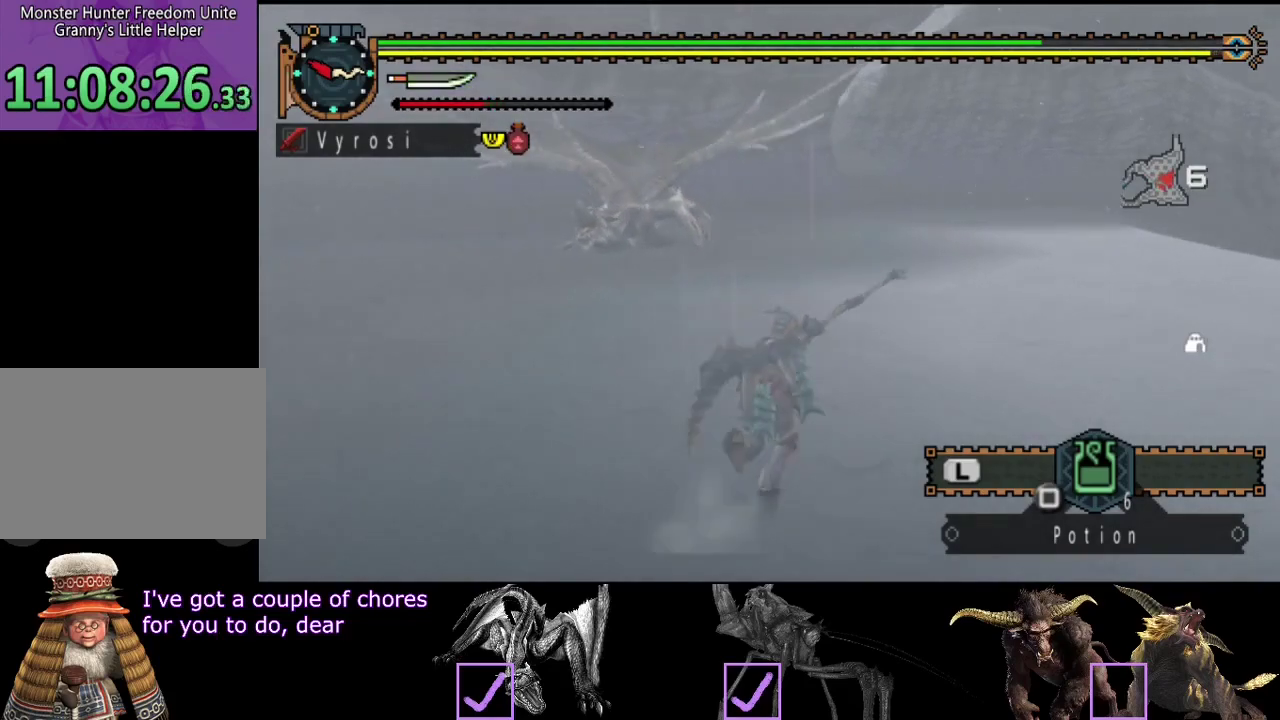
{"buttons": ["R2"], "left_stick": "up-right", "right_stick": "center", "events": [[17, "right_stick", "center"], [50, "left_stick", "up-right"], [283, "right_stick", "left"], [467, "right_stick", "center"]]}
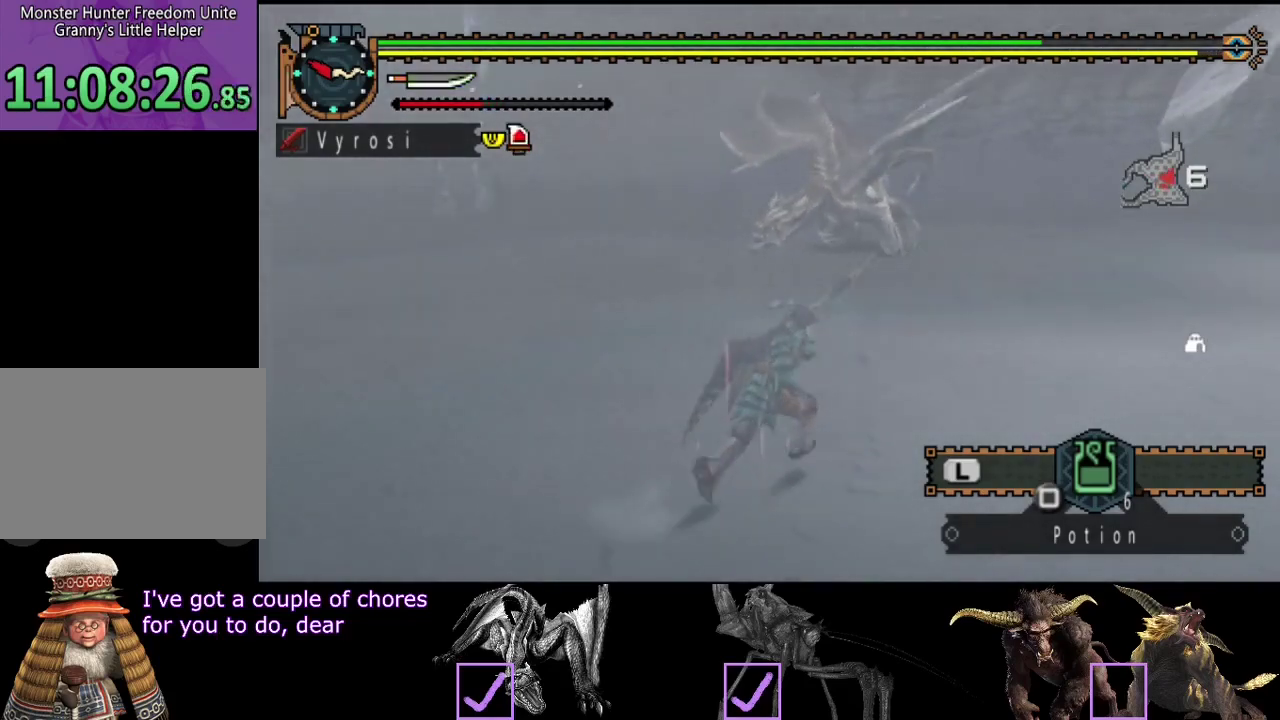
{"buttons": ["R2"], "left_stick": "right", "right_stick": "center", "events": [[267, "left_stick", "right"]]}
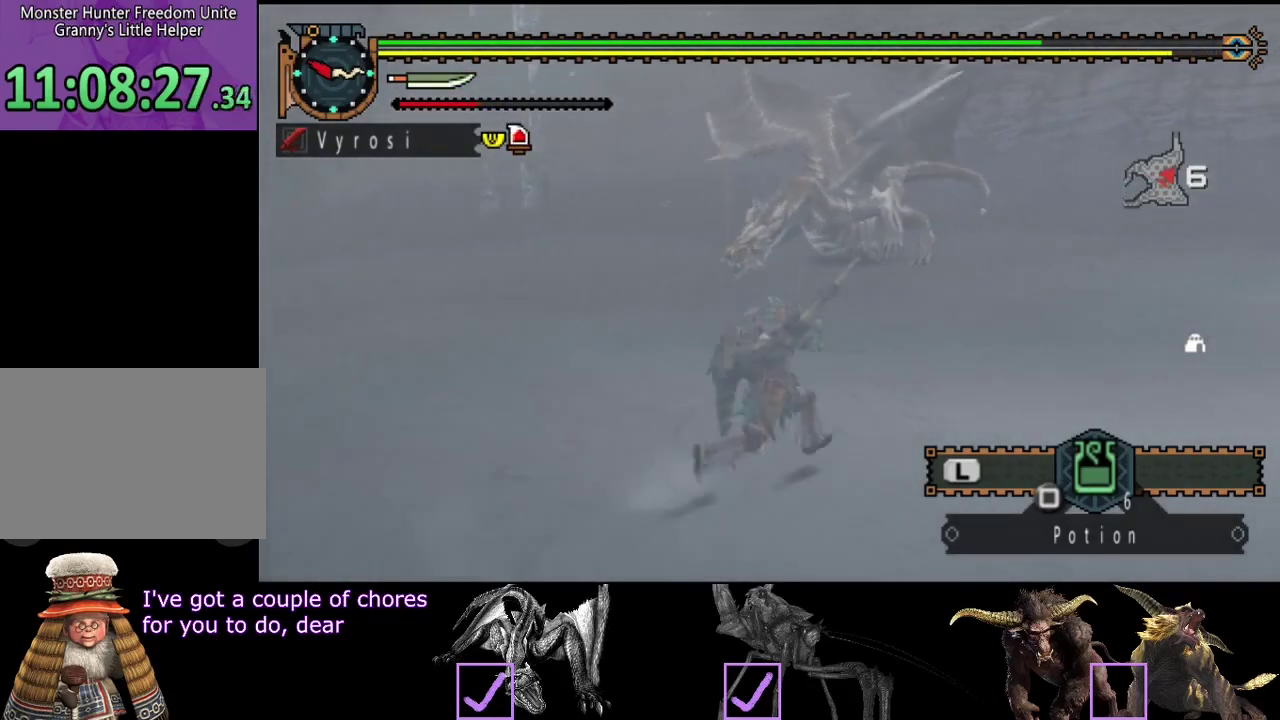
{"buttons": [], "left_stick": "right", "right_stick": "center", "events": [[100, "right_stick", "left"], [333, "right_stick", "center"], [383, "R2", "up"]]}
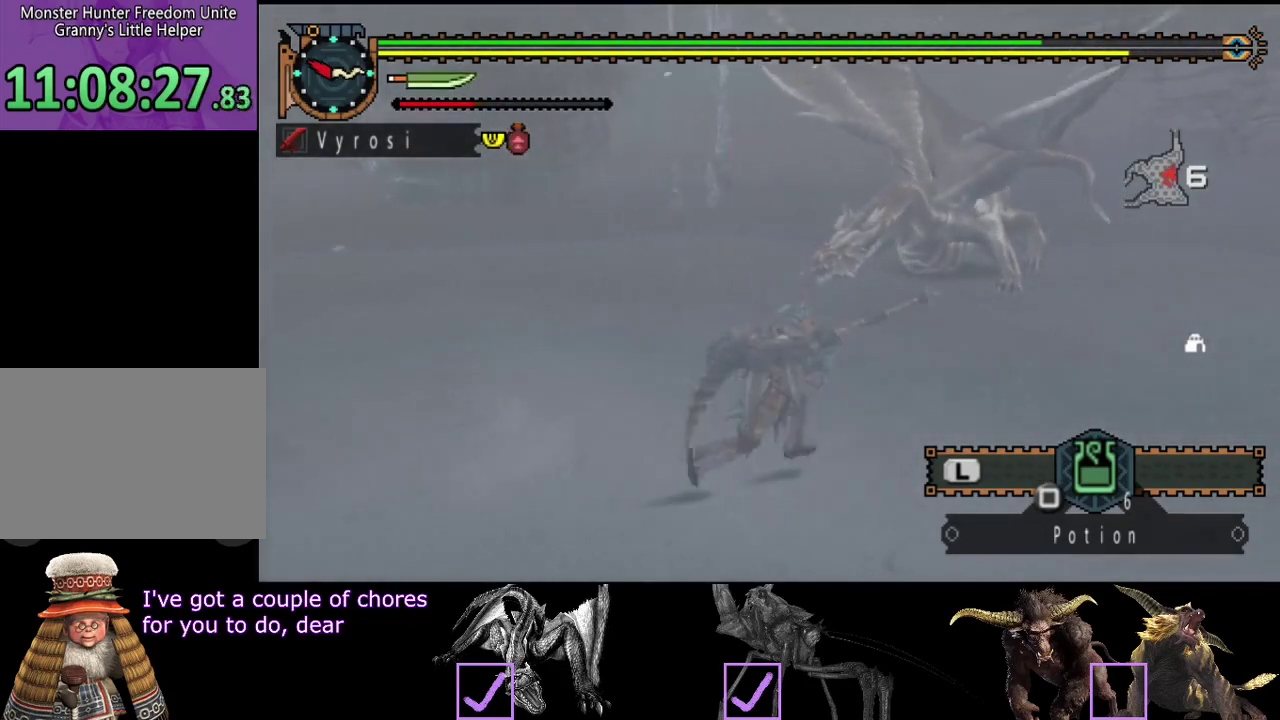
{"buttons": [], "left_stick": "right", "right_stick": "center", "events": [[317, "right_stick", "left"], [450, "right_stick", "center"]]}
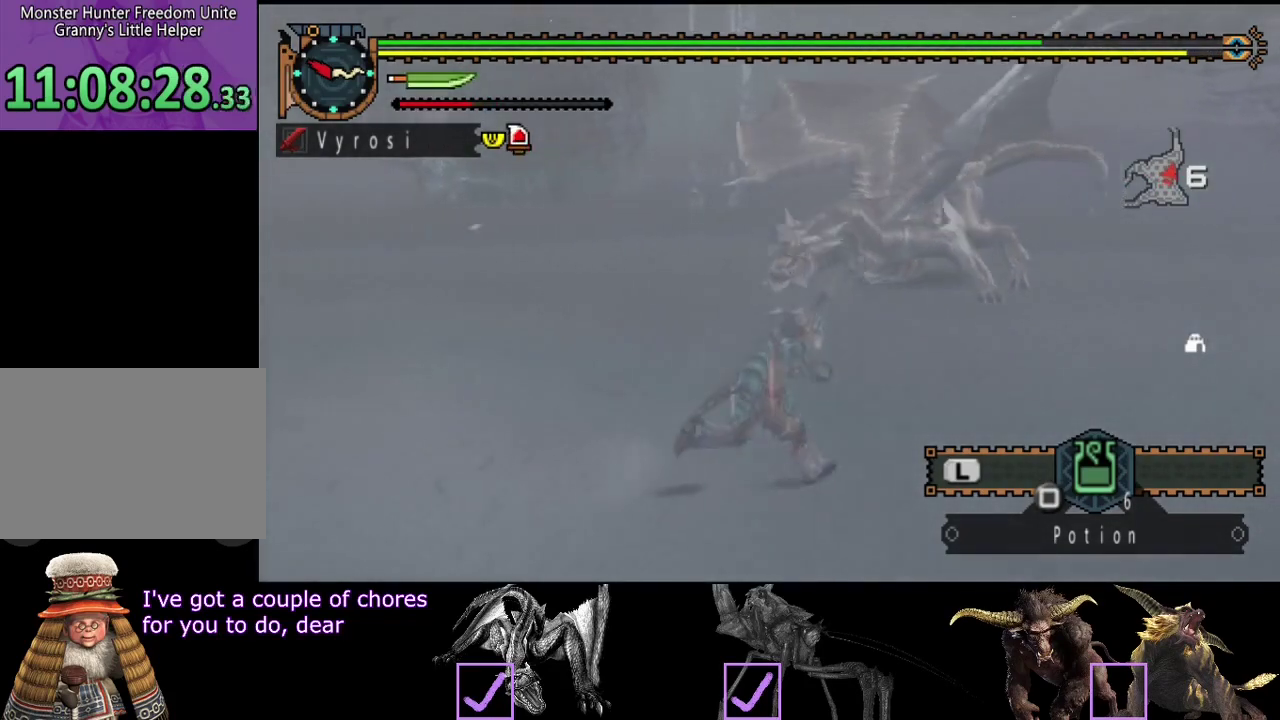
{"buttons": [], "left_stick": "right", "right_stick": "center", "events": [[283, "right_stick", "left"], [450, "right_stick", "center"]]}
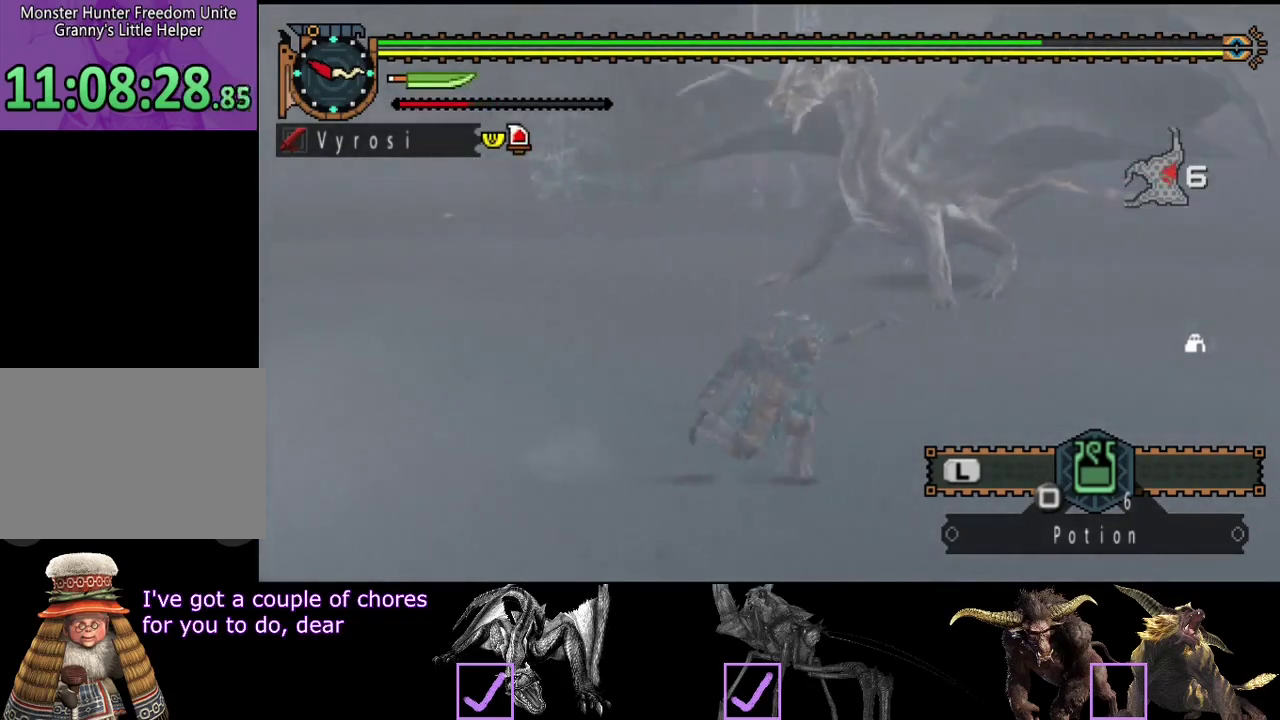
{"buttons": [], "left_stick": "up-left", "right_stick": "center", "events": [[83, "left_stick", "up-right"], [150, "left_stick", "up"], [483, "left_stick", "up-left"]]}
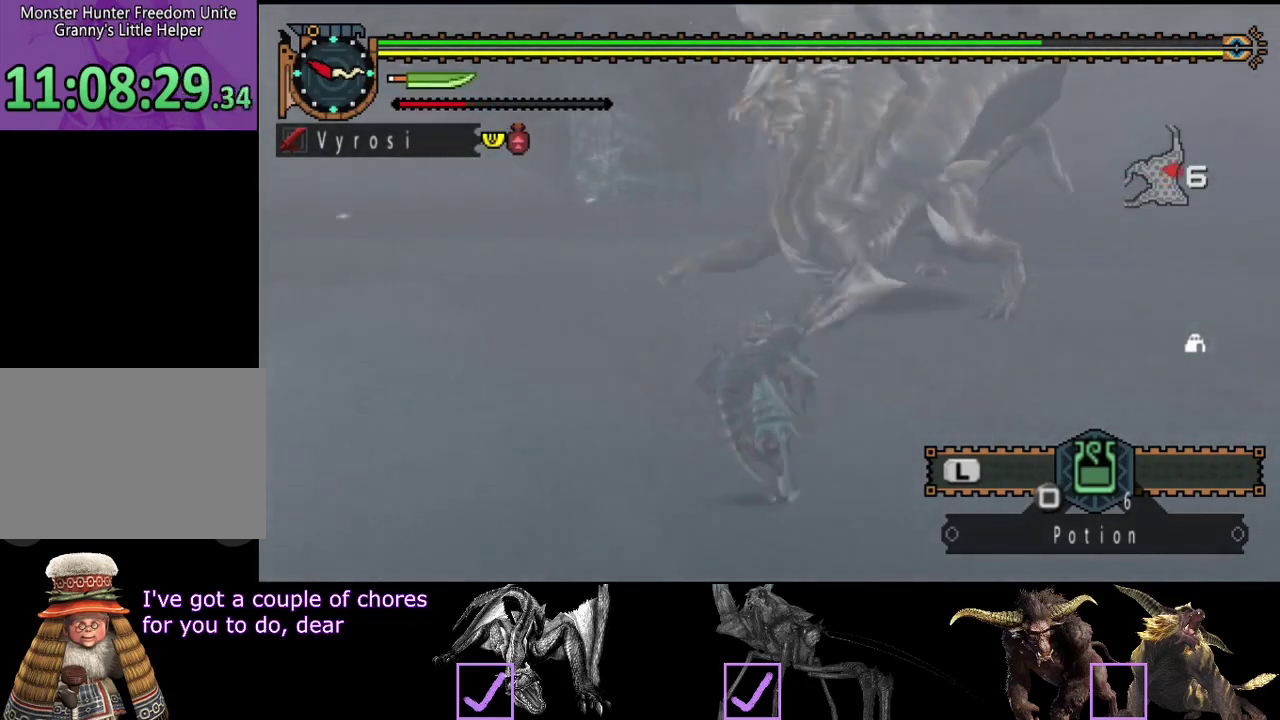
{"buttons": [], "left_stick": "up", "right_stick": "center", "events": [[17, "R2", "down"], [83, "left_stick", "up"], [117, "TRIANGLE", "down"], [183, "R2", "up"], [217, "TRIANGLE", "up"], [383, "TRIANGLE", "down"], [433, "TRIANGLE", "up"]]}
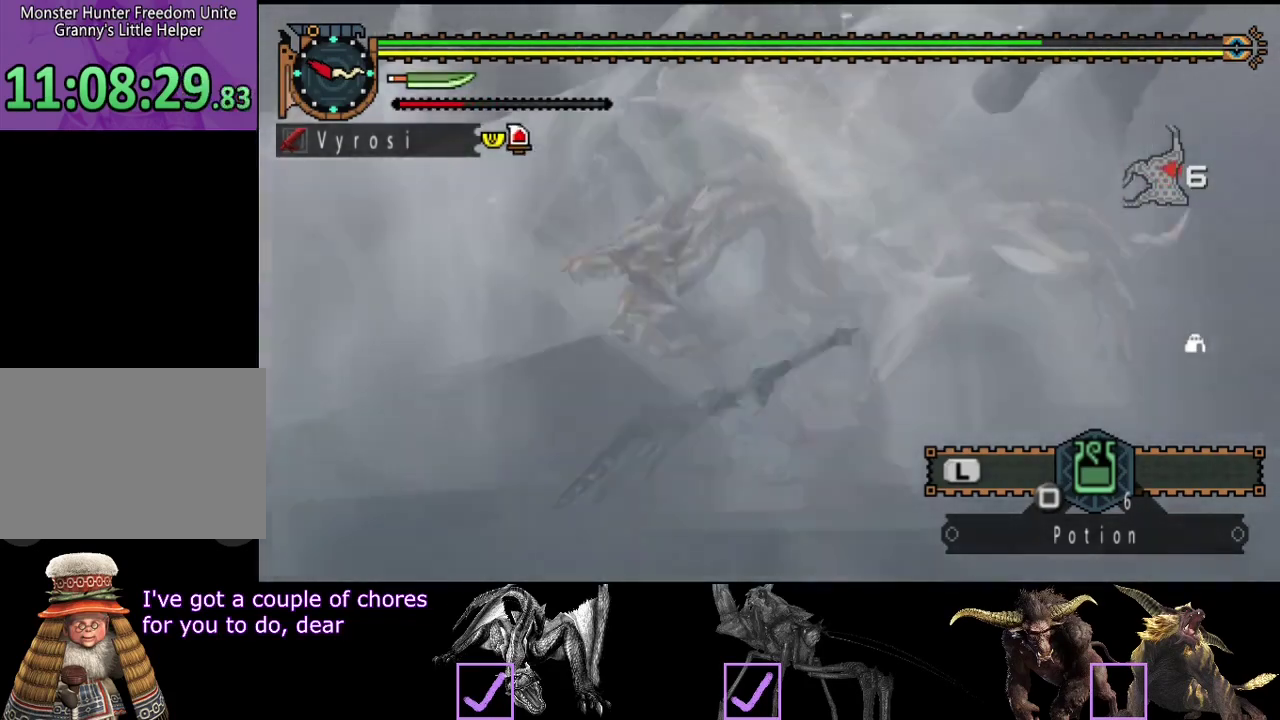
{"buttons": ["CIRCLE"], "left_stick": "up", "right_stick": "center", "events": [[233, "CIRCLE", "down"]]}
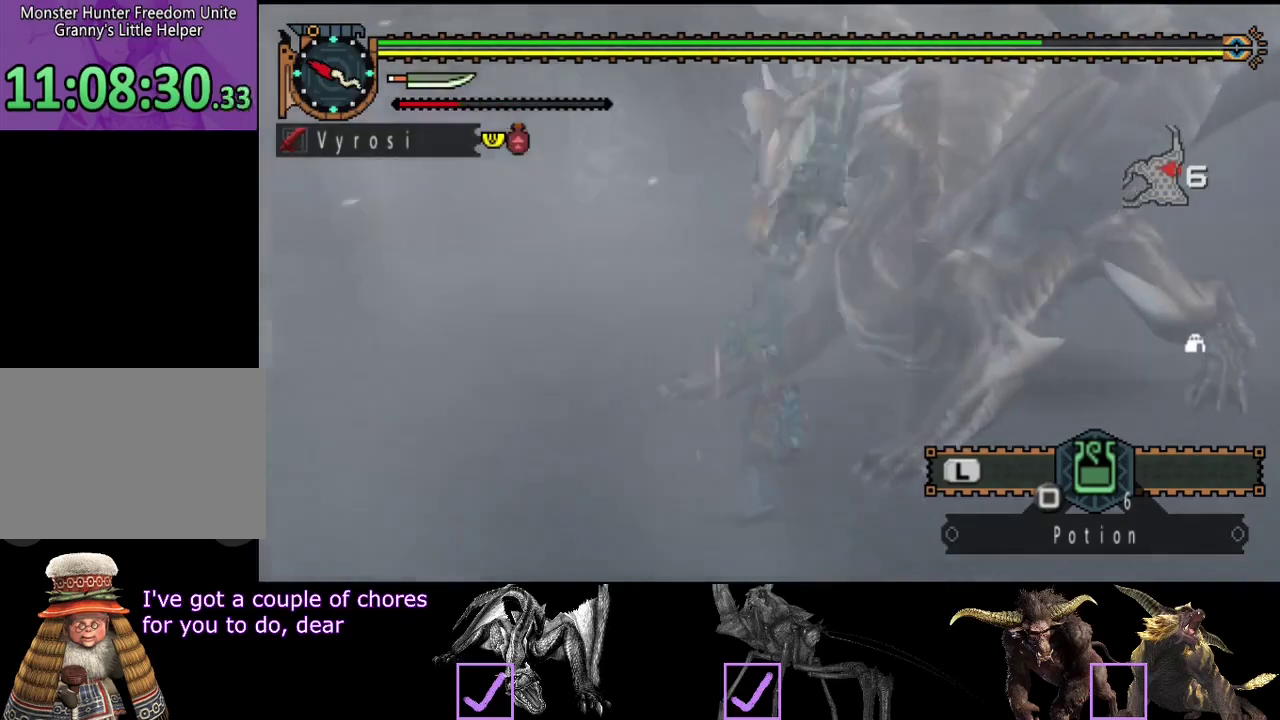
{"buttons": [], "left_stick": "center", "right_stick": "center", "events": [[67, "CIRCLE", "up"], [133, "left_stick", "center"], [167, "CIRCLE", "down"], [233, "CIRCLE", "up"], [300, "CIRCLE", "down"], [500, "CIRCLE", "up"]]}